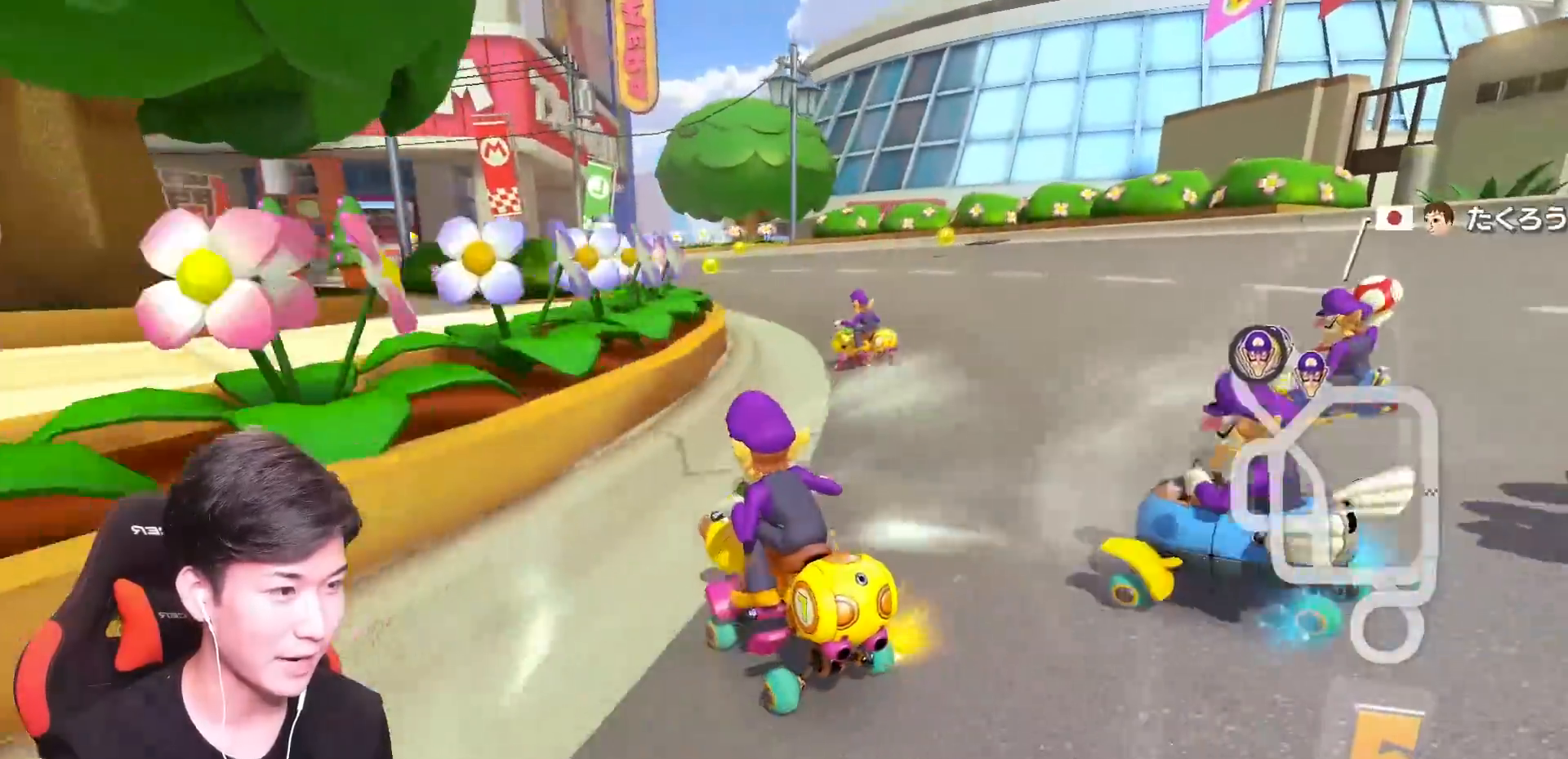
Gameplay with a controller (Nintendo layout); each line is a JSON object with the inputs held at the frame after it. "events" lists button and stick changes between this image and that frame as [ms after this image, input, new state], when the widget could be followed in between. Not read: DPAD_DOWN DPAD_LEFT DPAD_RIGHT L2 L3 R2 R3 START right_stick.
{"buttons": ["A", "R1"], "left_stick": "right", "events": [[434, "left_stick", "right"]]}
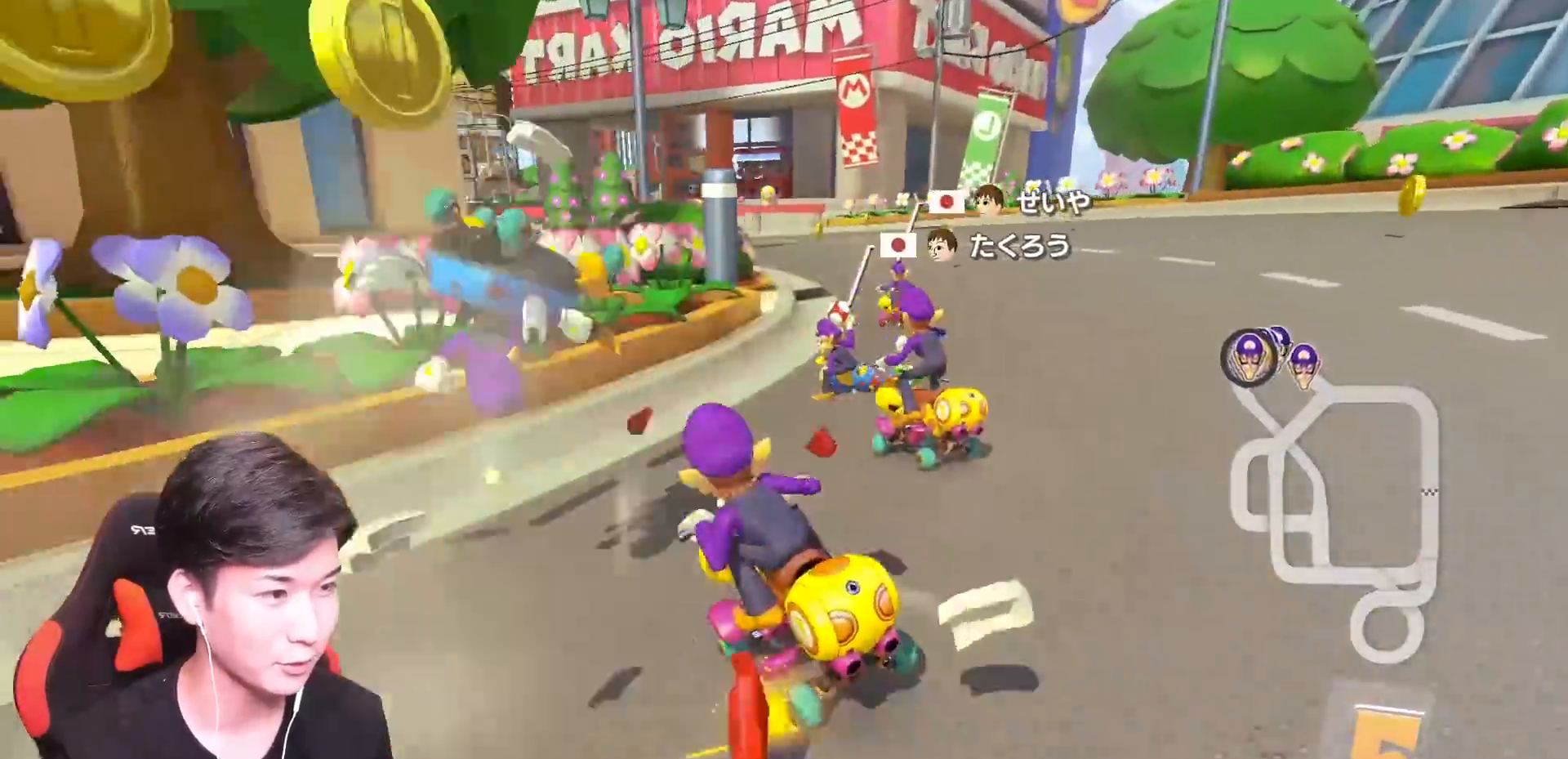
{"buttons": ["A", "R1"], "left_stick": "right", "events": [[384, "left_stick", "center"], [484, "left_stick", "right"]]}
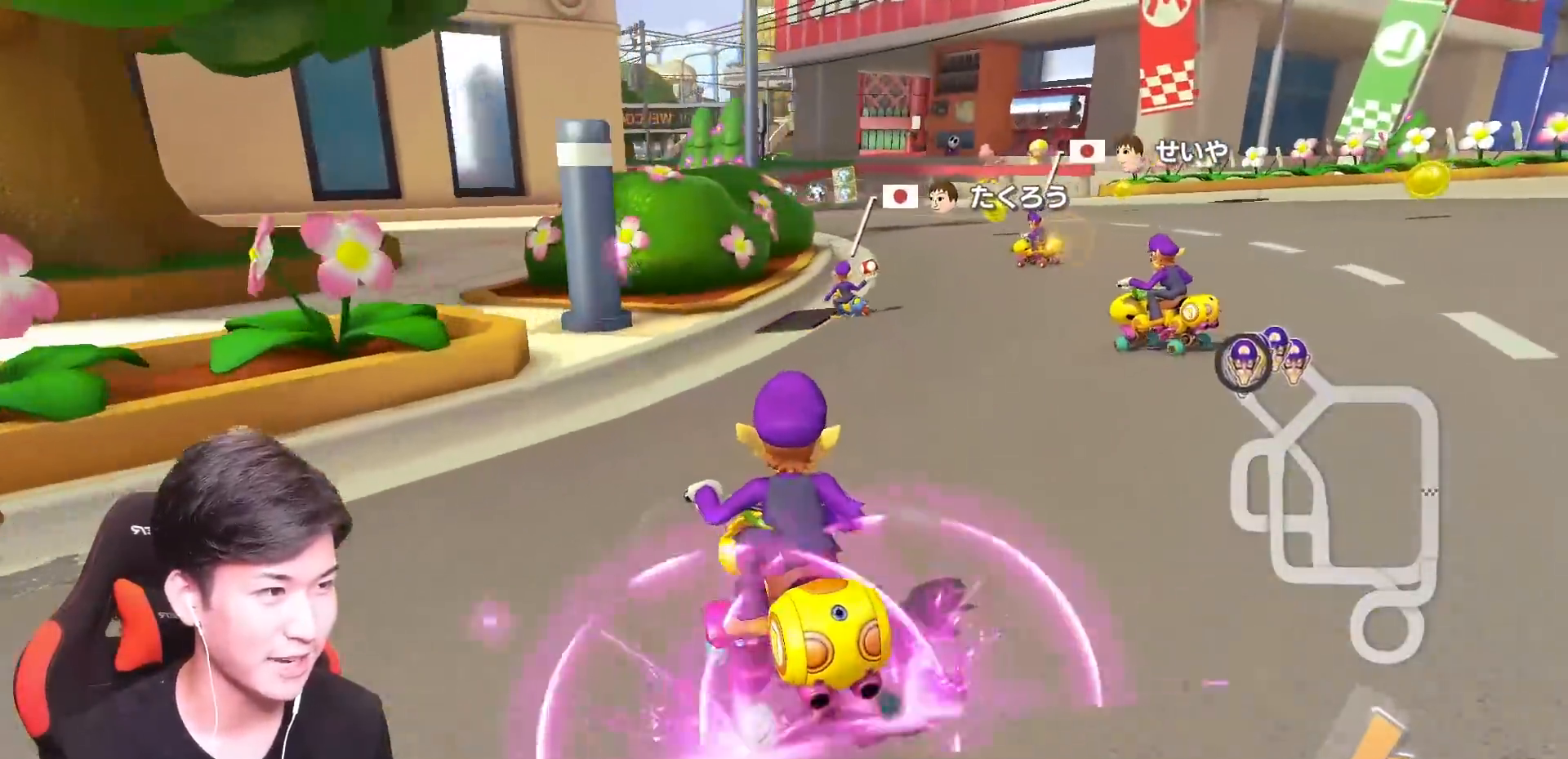
{"buttons": ["A", "R1"], "left_stick": "right", "events": [[167, "left_stick", "center"], [267, "left_stick", "right"]]}
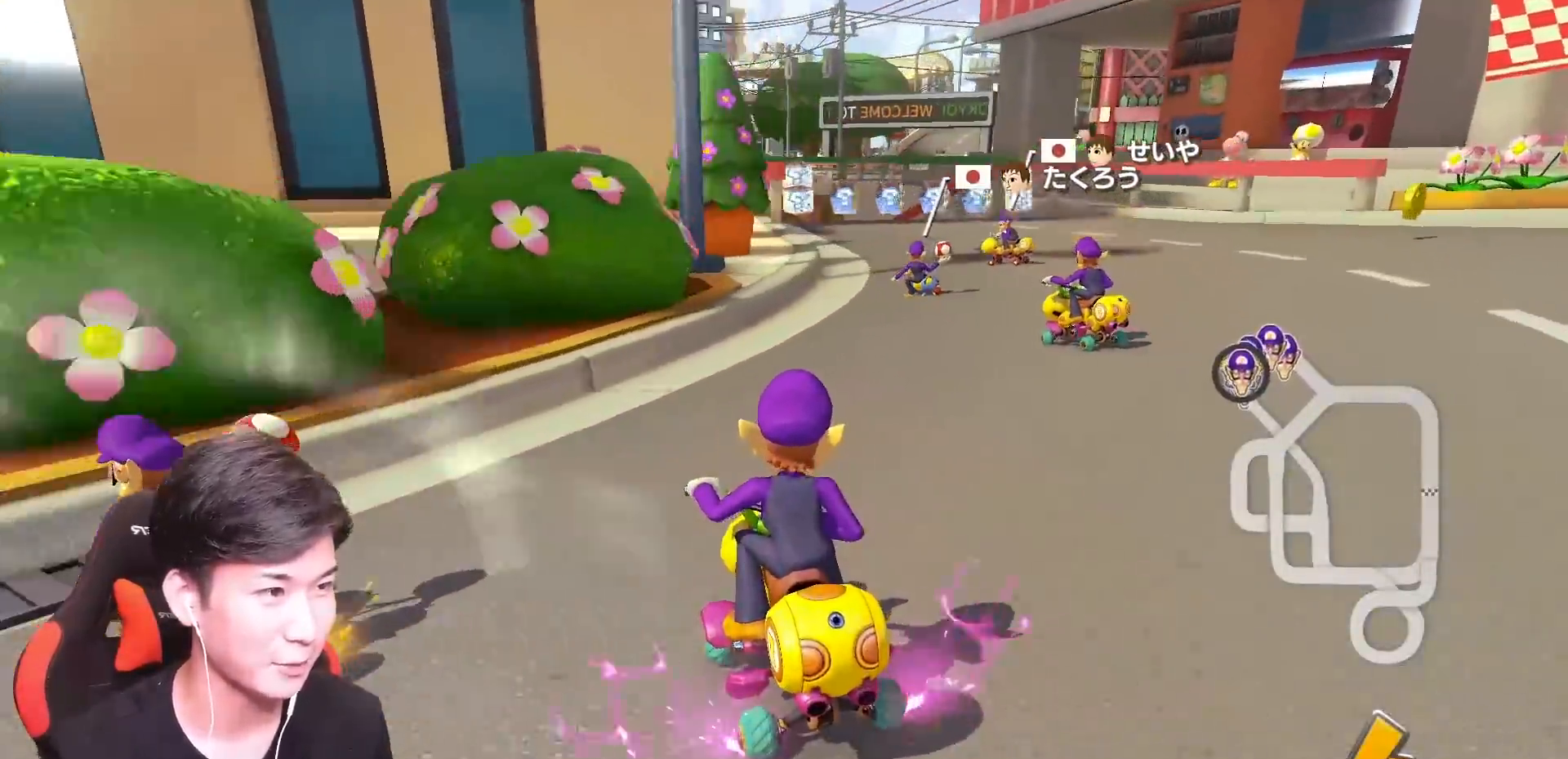
{"buttons": ["A", "R1"], "left_stick": "right", "events": []}
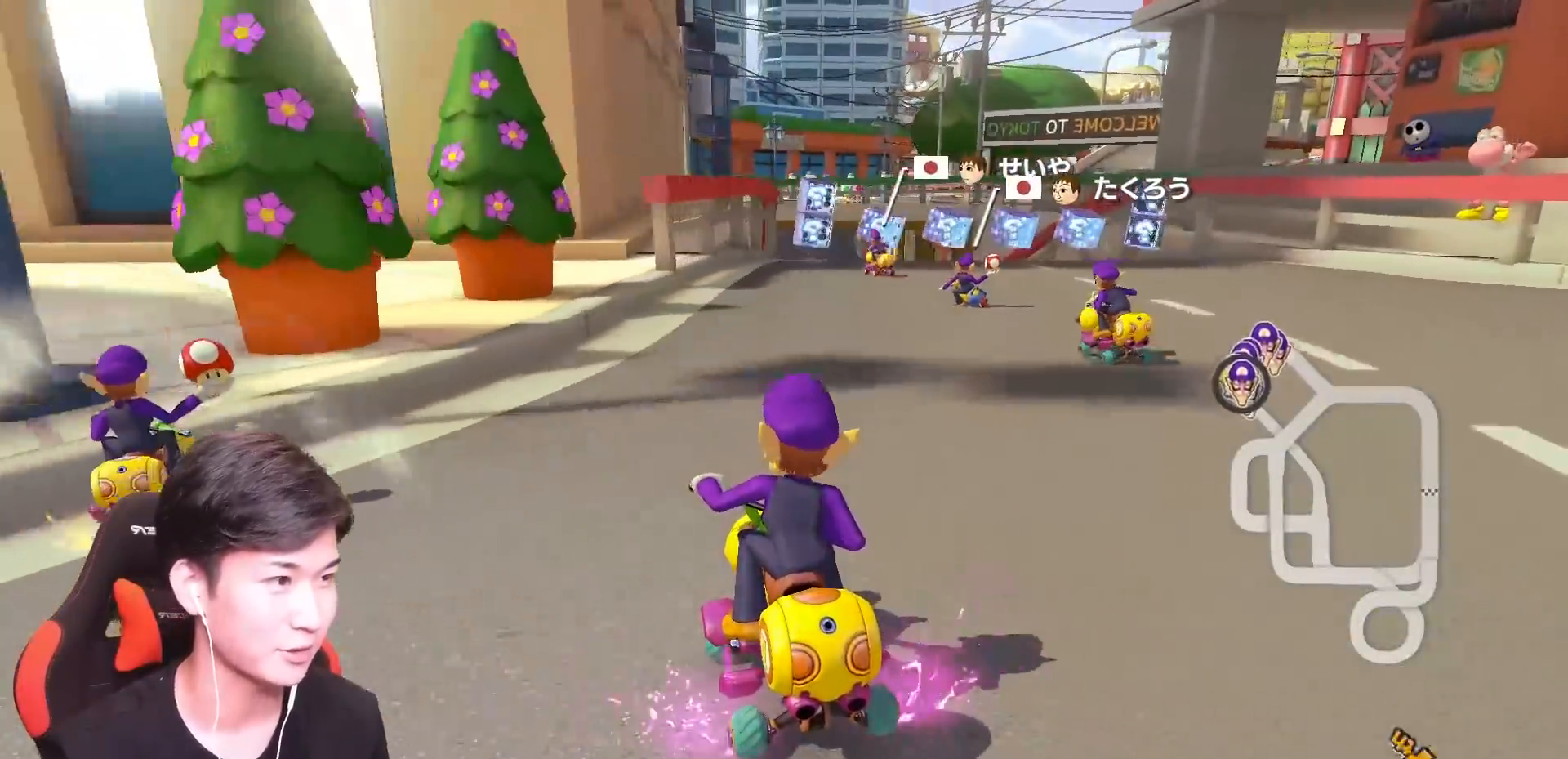
{"buttons": ["A", "R1"], "left_stick": "right", "events": []}
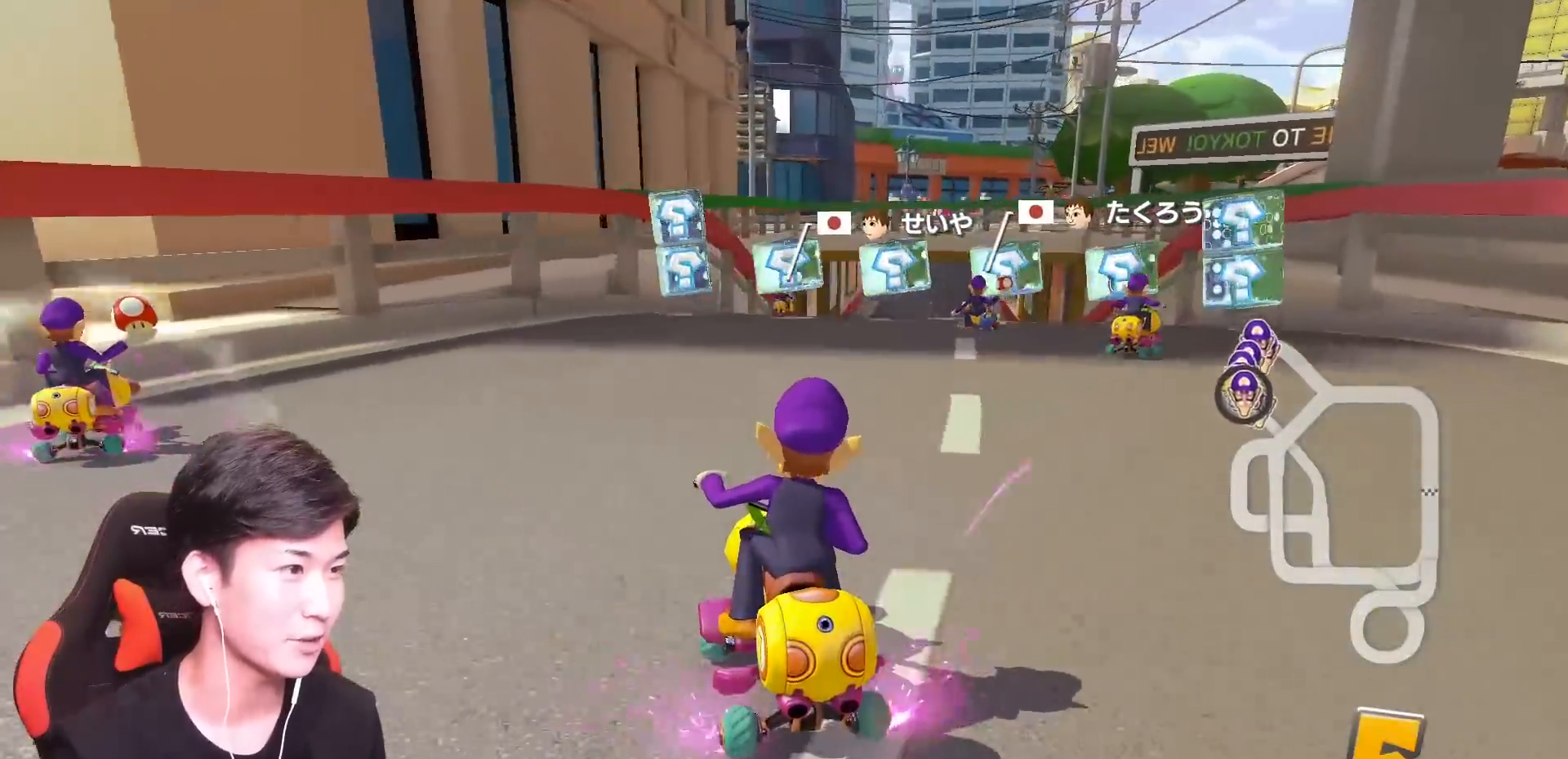
{"buttons": ["A", "R1"], "left_stick": "right", "events": [[150, "left_stick", "up-left"], [267, "left_stick", "right"]]}
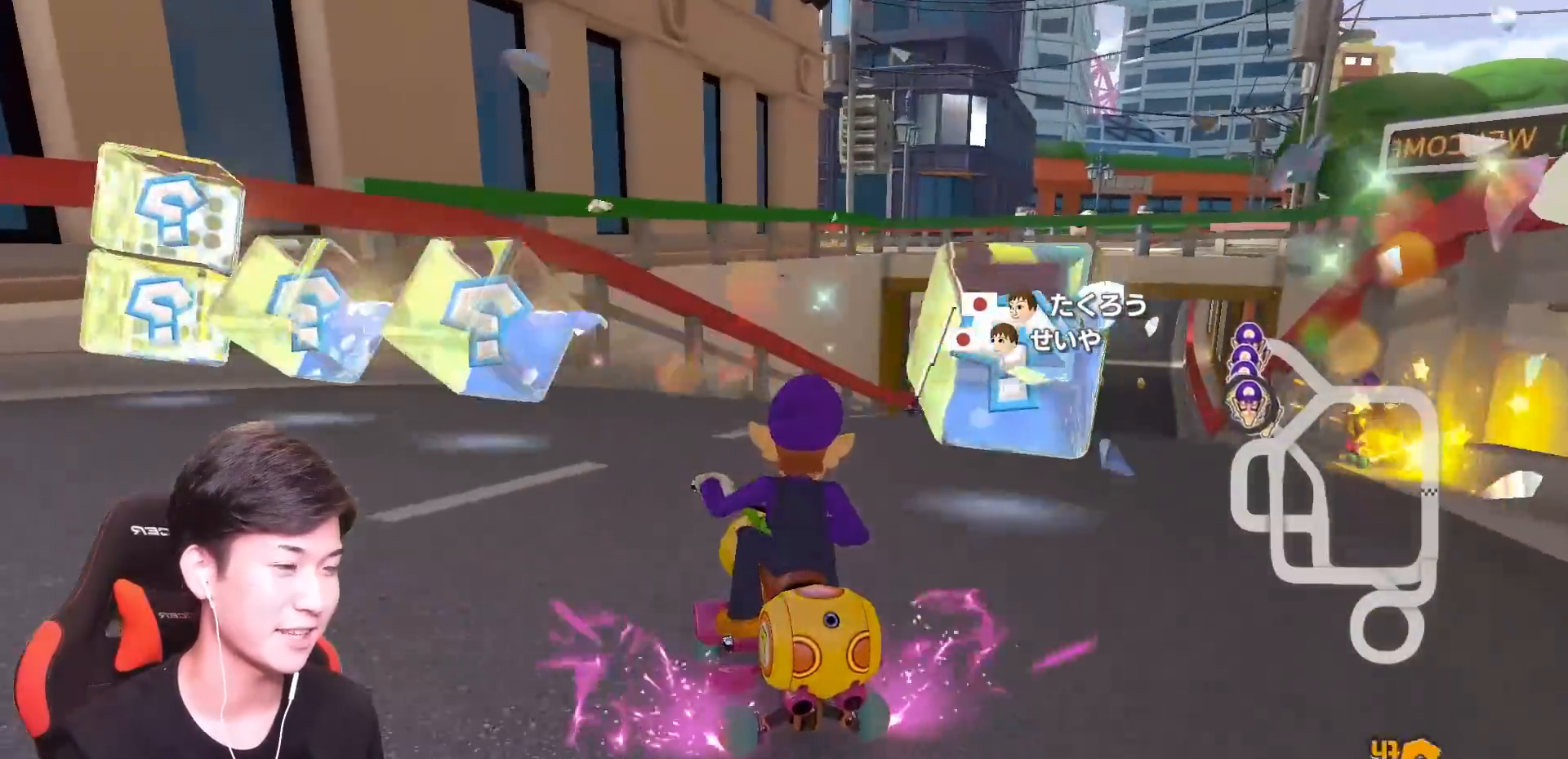
{"buttons": ["A"], "left_stick": "right", "events": [[16, "R1", "up"], [67, "R1", "down"], [267, "R1", "up"]]}
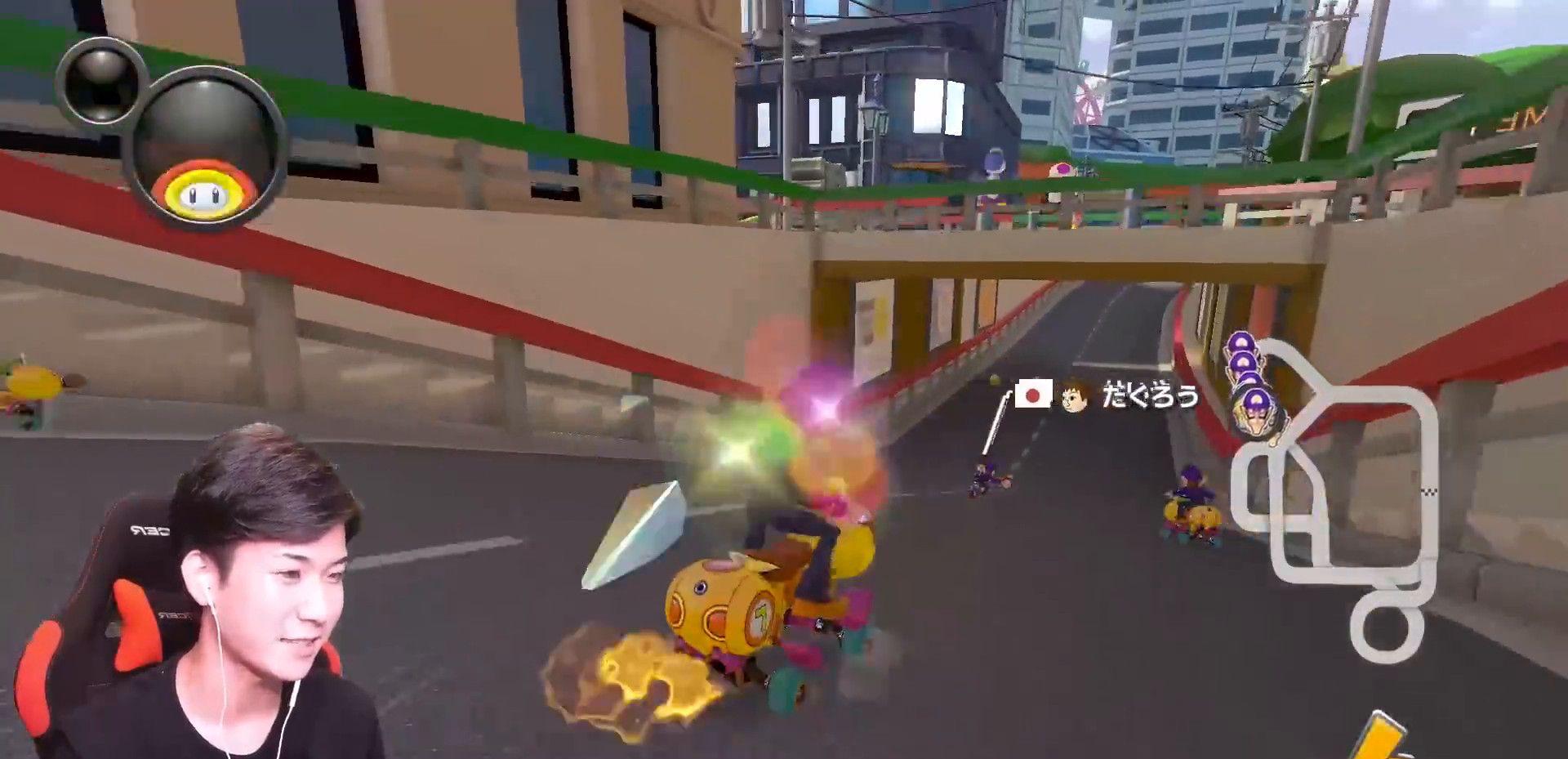
{"buttons": ["A"], "left_stick": "left", "events": [[100, "left_stick", "center"], [217, "left_stick", "left"]]}
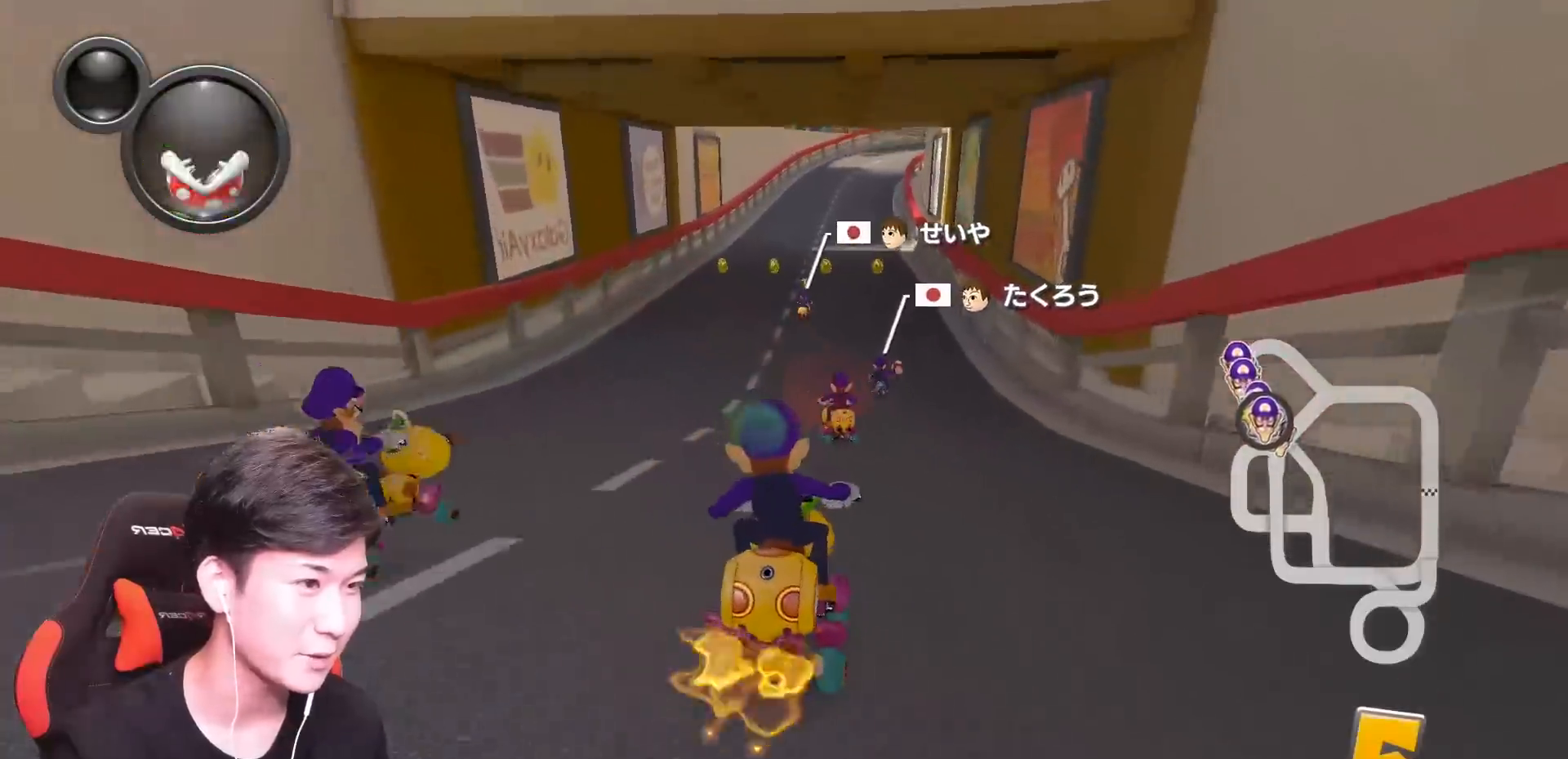
{"buttons": ["A"], "left_stick": "left", "events": [[384, "L1", "down"], [484, "L1", "up"]]}
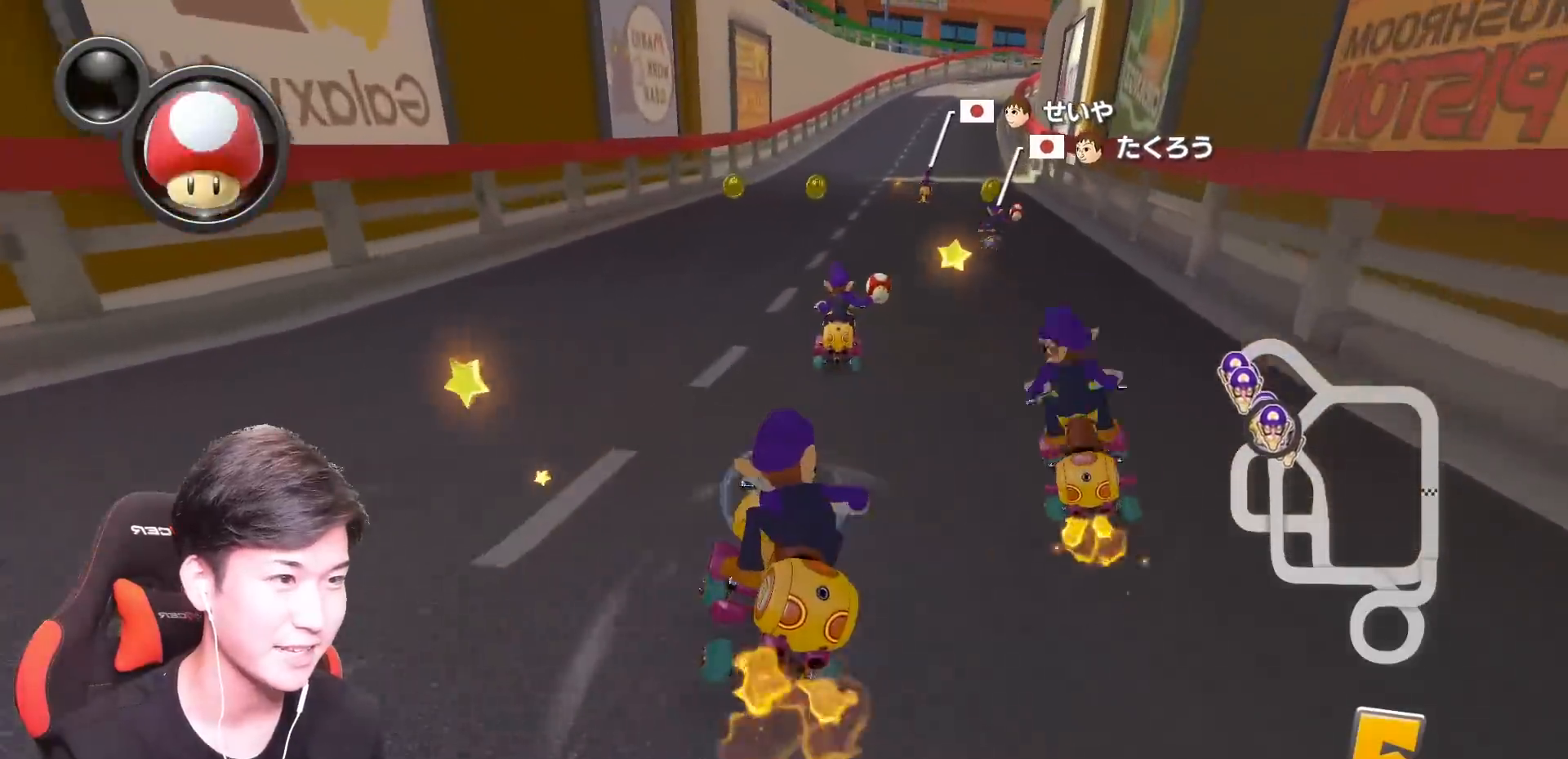
{"buttons": ["A", "R1"], "left_stick": "right", "events": [[17, "left_stick", "center"], [67, "left_stick", "right"], [134, "R1", "down"]]}
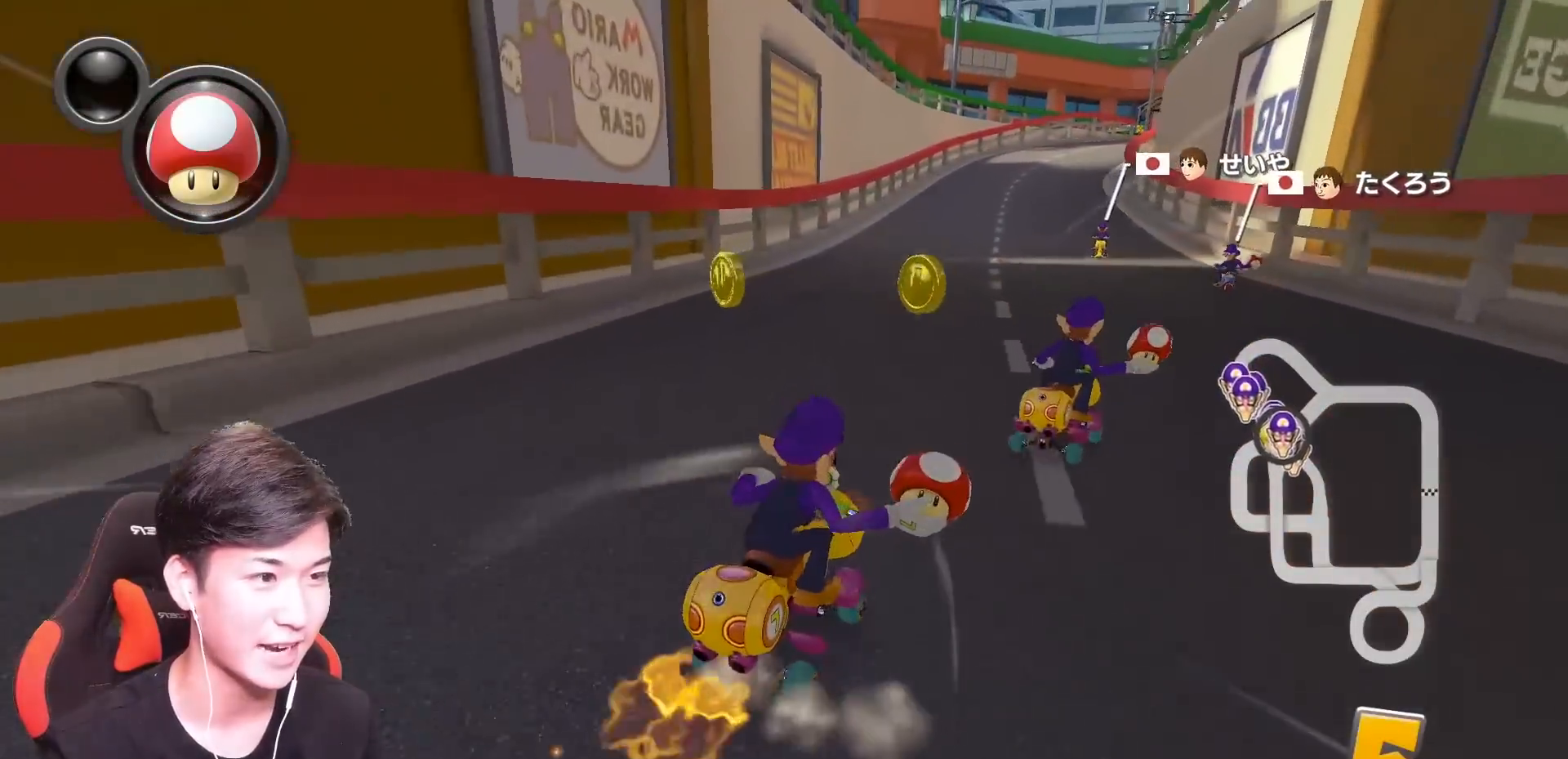
{"buttons": ["A"], "left_stick": "center", "events": [[83, "R1", "up"], [183, "left_stick", "left"], [233, "left_stick", "center"], [317, "left_stick", "right"], [500, "left_stick", "center"]]}
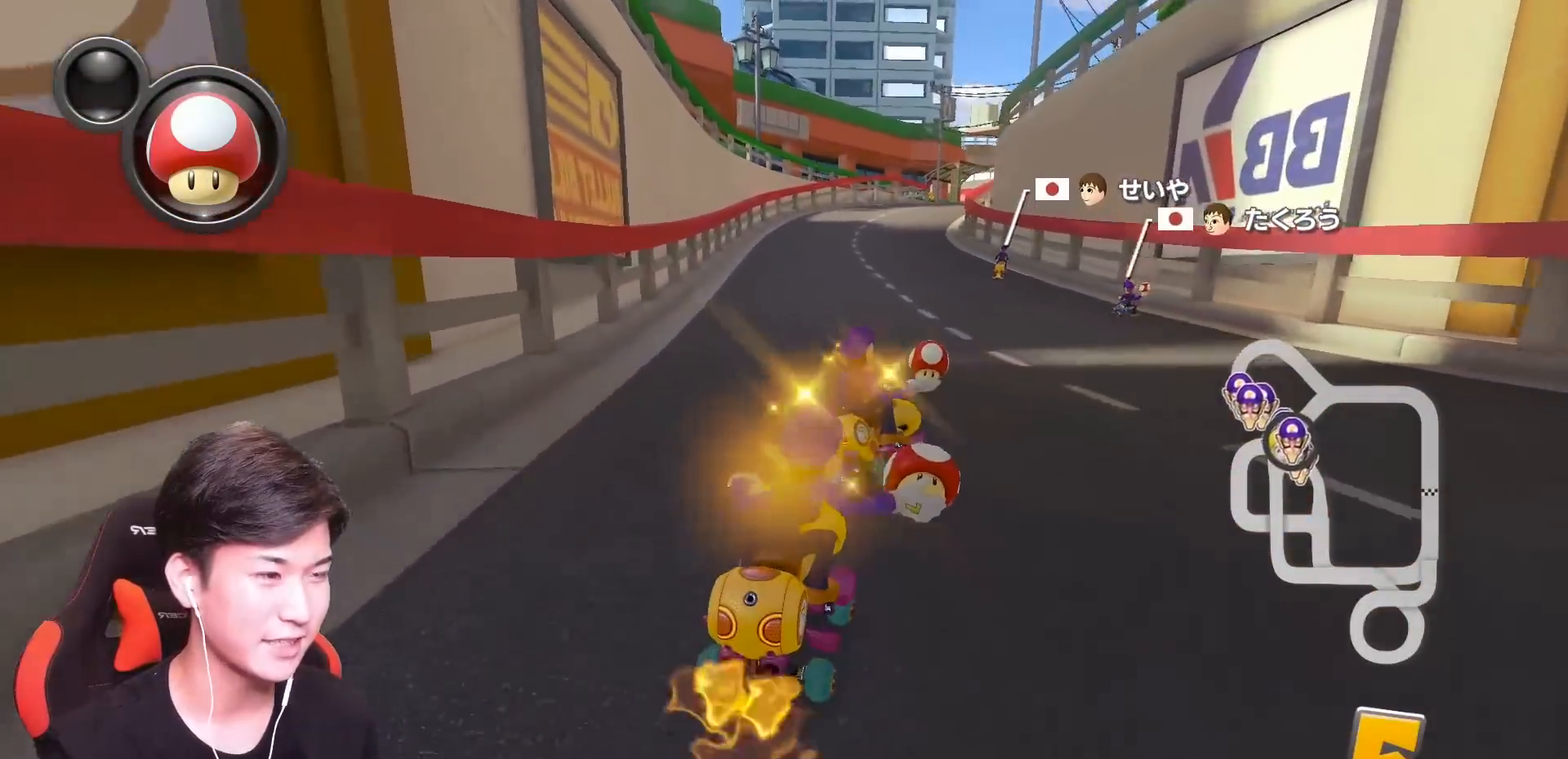
{"buttons": ["A"], "left_stick": "center", "events": []}
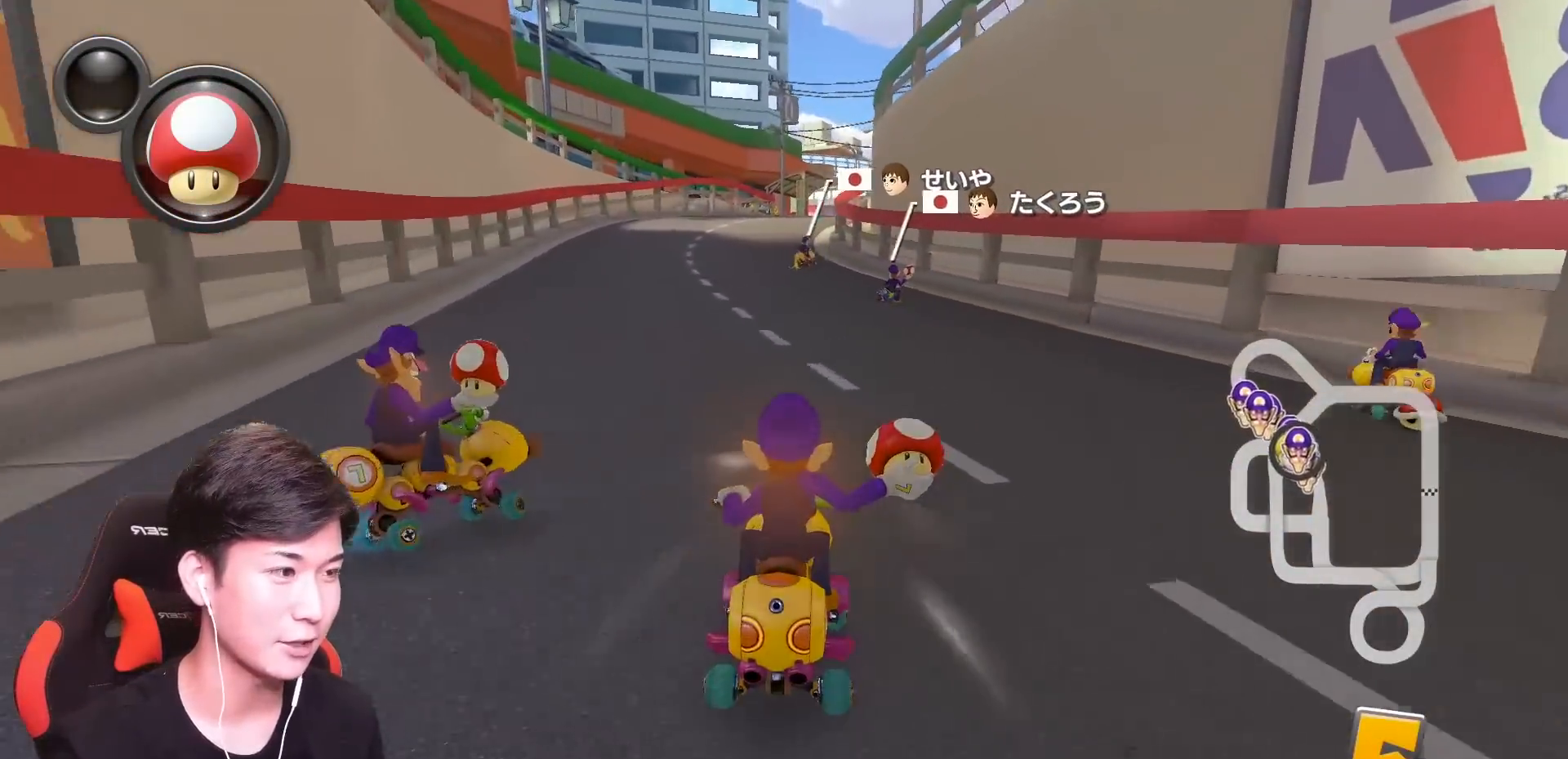
{"buttons": ["A", "R1"], "left_stick": "up-left", "events": [[100, "R1", "down"], [267, "left_stick", "right"], [400, "left_stick", "up-left"]]}
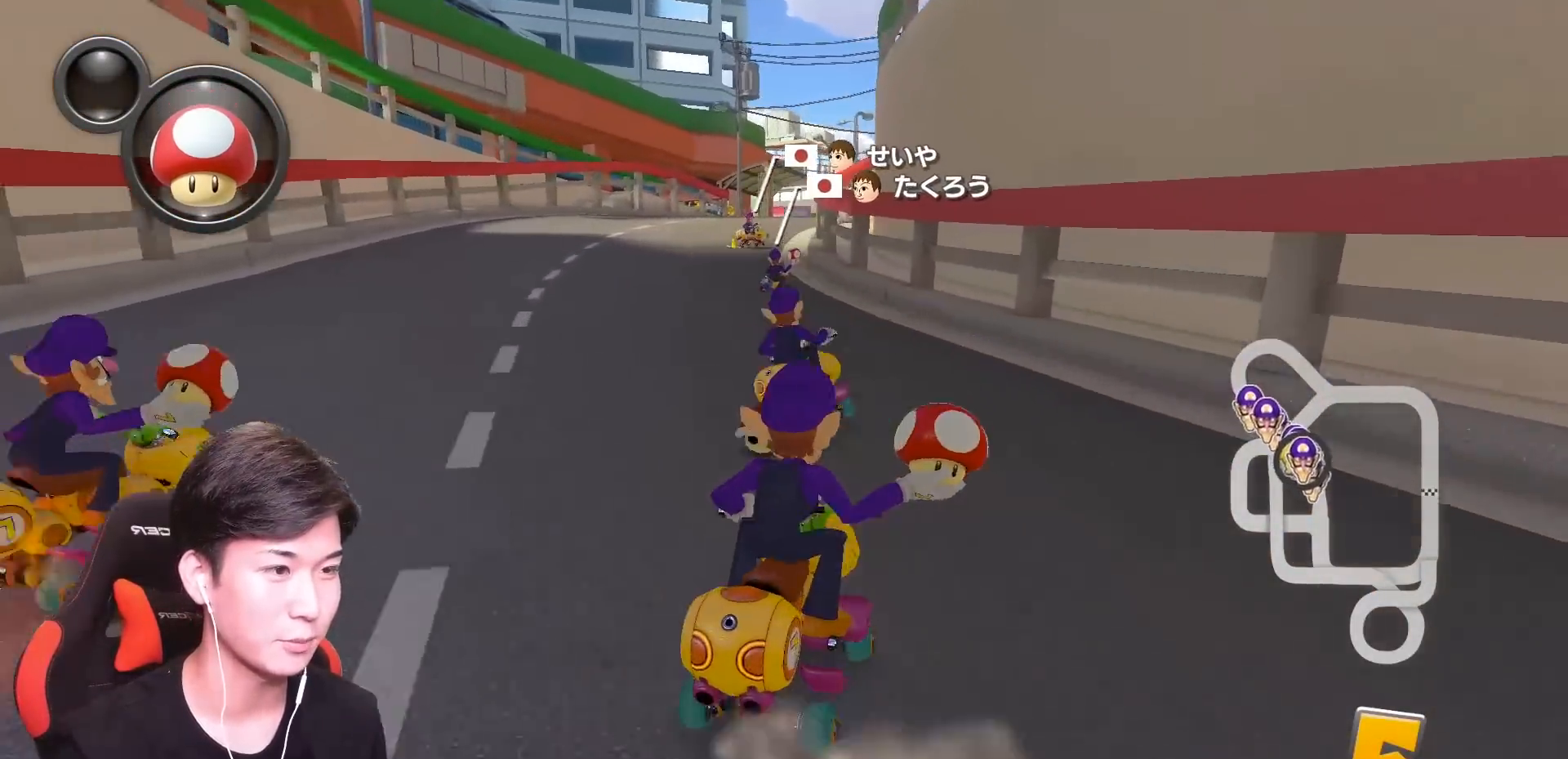
{"buttons": ["A", "R1"], "left_stick": "up-left", "events": []}
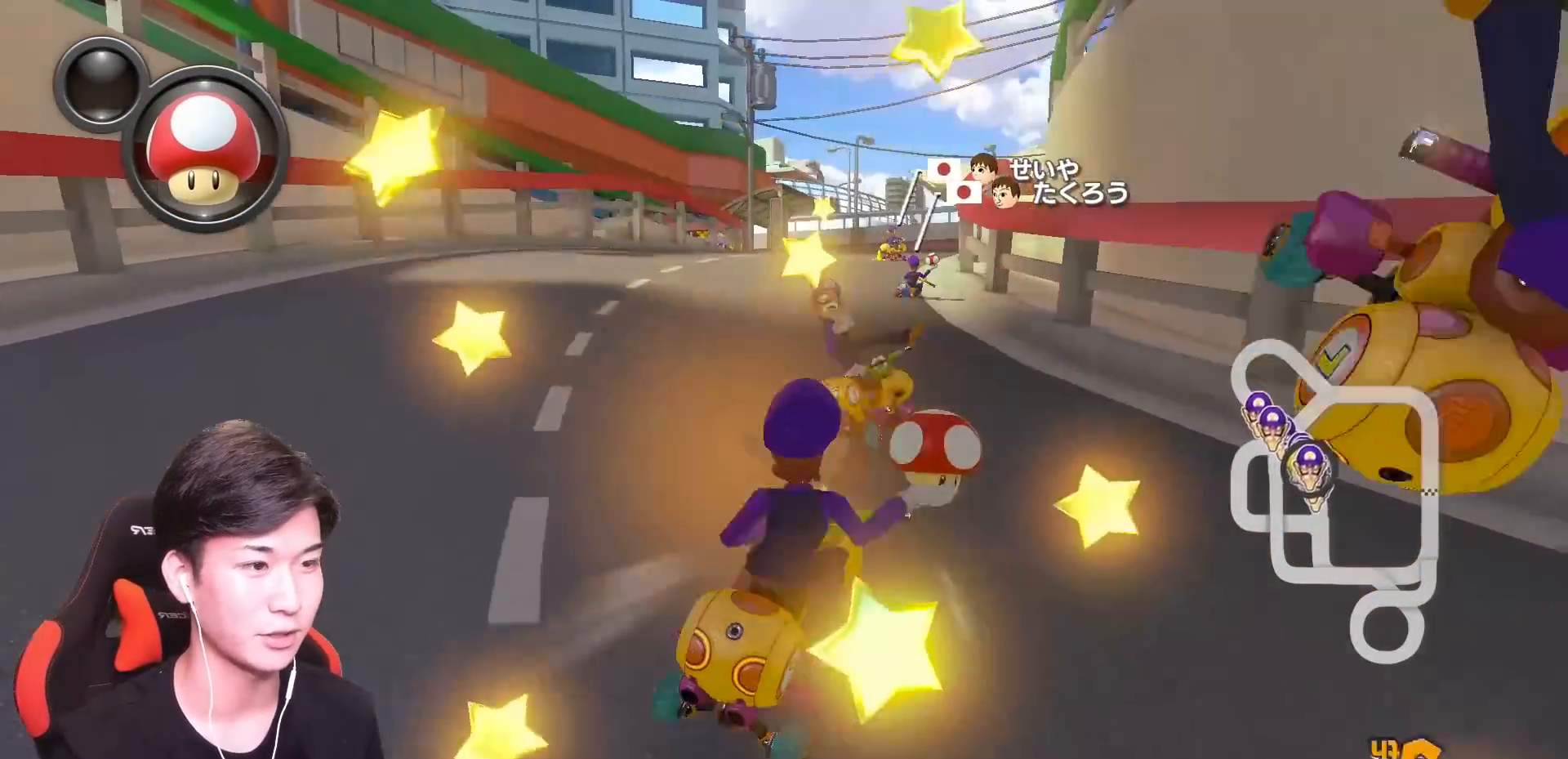
{"buttons": ["A", "R1"], "left_stick": "left", "events": [[67, "left_stick", "up-right"], [333, "left_stick", "up-left"], [417, "left_stick", "left"]]}
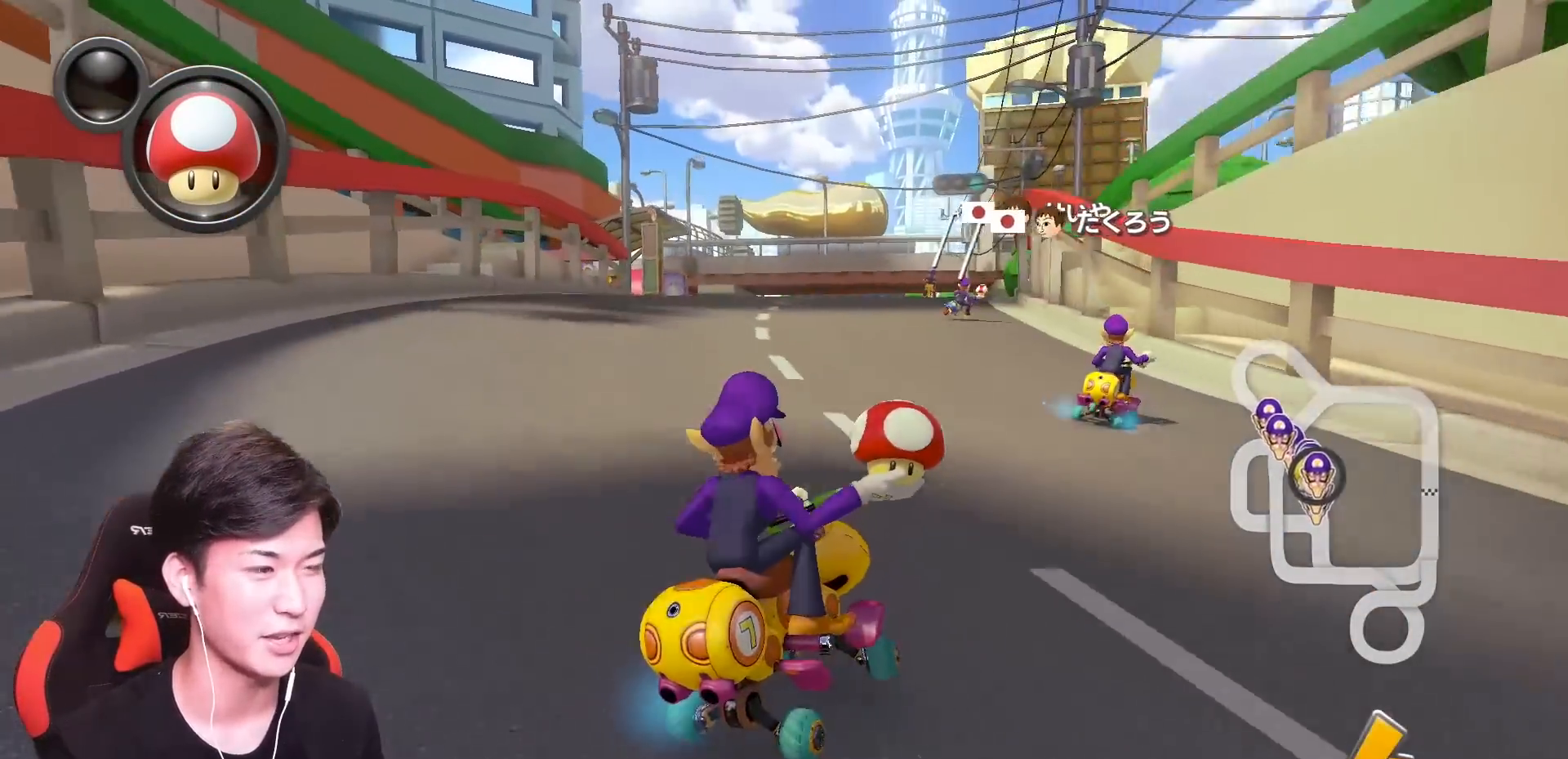
{"buttons": ["A", "R1"], "left_stick": "left", "events": []}
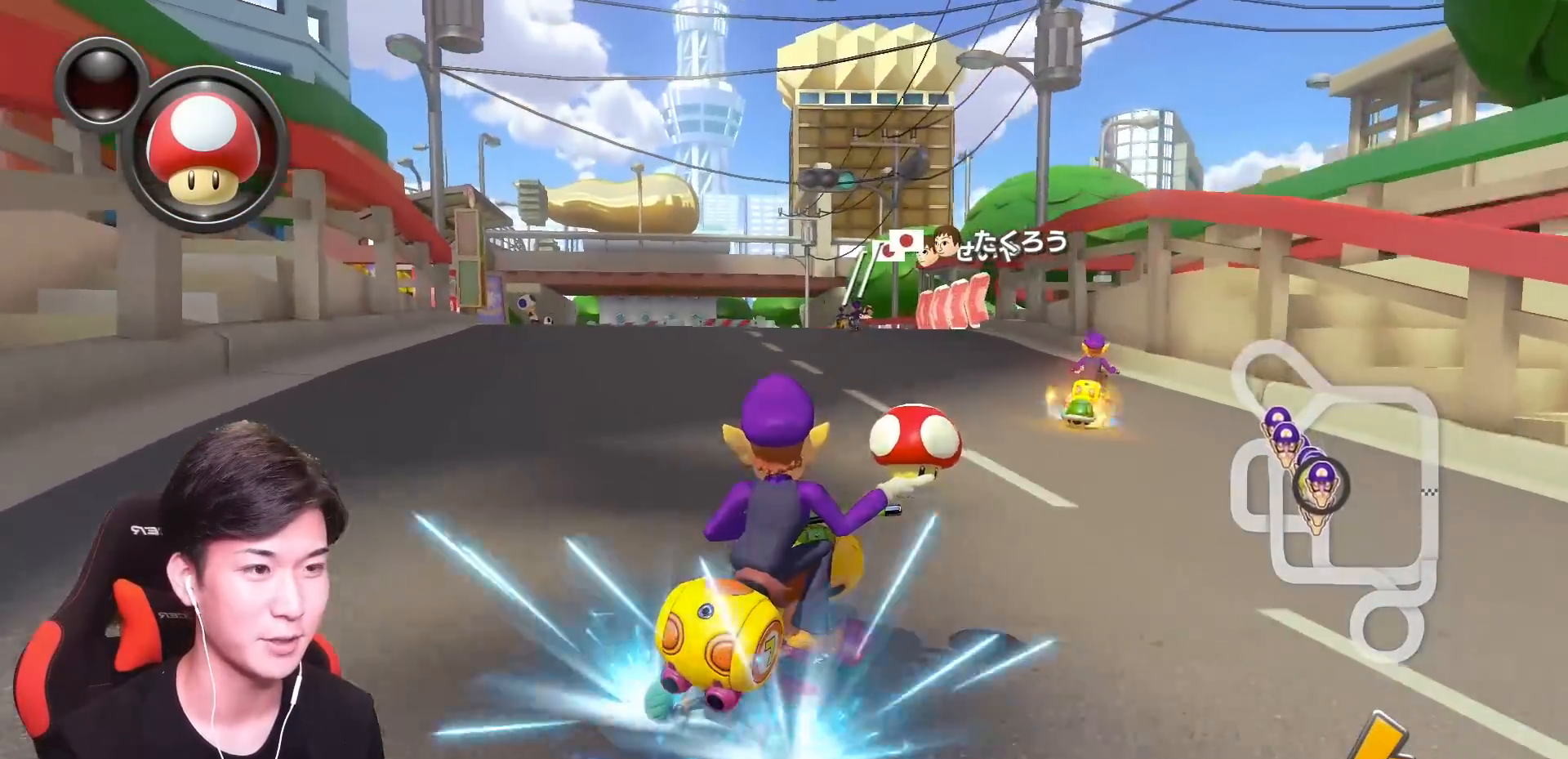
{"buttons": ["A", "R1"], "left_stick": "left", "events": [[100, "R1", "up"], [133, "R1", "down"], [317, "R1", "up"], [450, "R1", "down"]]}
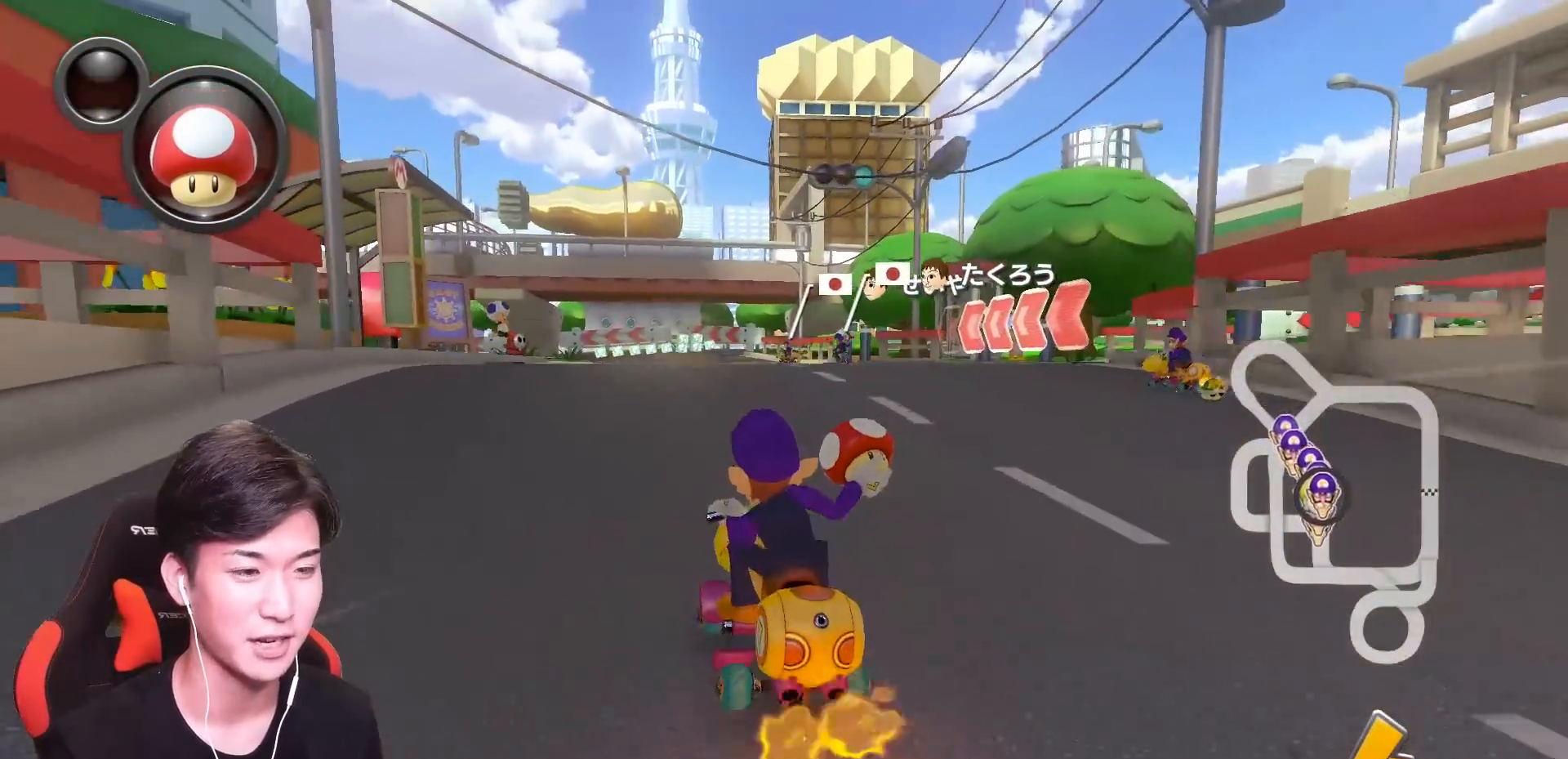
{"buttons": ["A", "R1"], "left_stick": "up-left", "events": [[284, "left_stick", "up-left"]]}
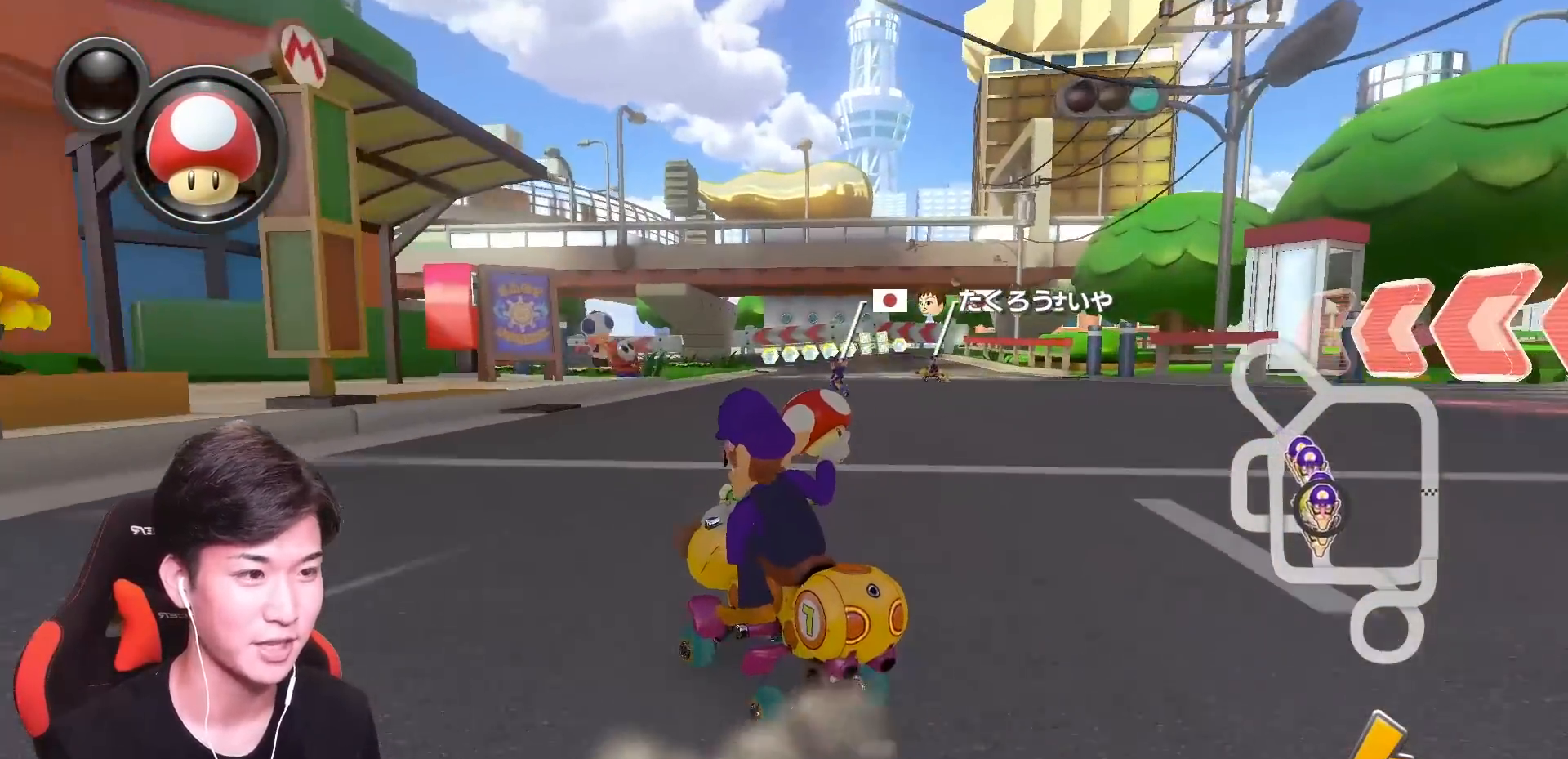
{"buttons": ["A", "R1"], "left_stick": "right", "events": [[200, "left_stick", "right"]]}
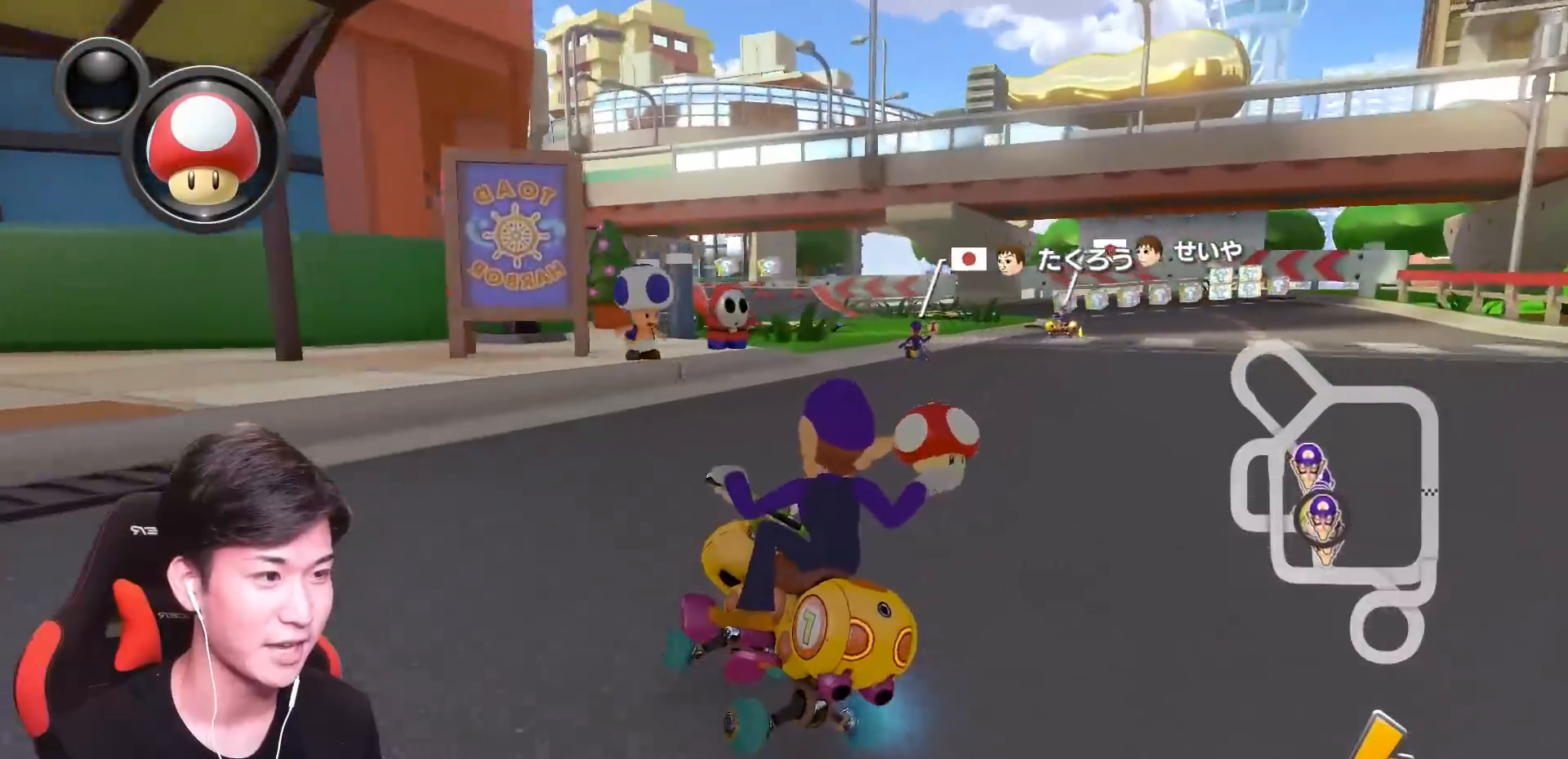
{"buttons": ["A", "R1"], "left_stick": "right", "events": [[367, "L1", "down"], [484, "L1", "up"]]}
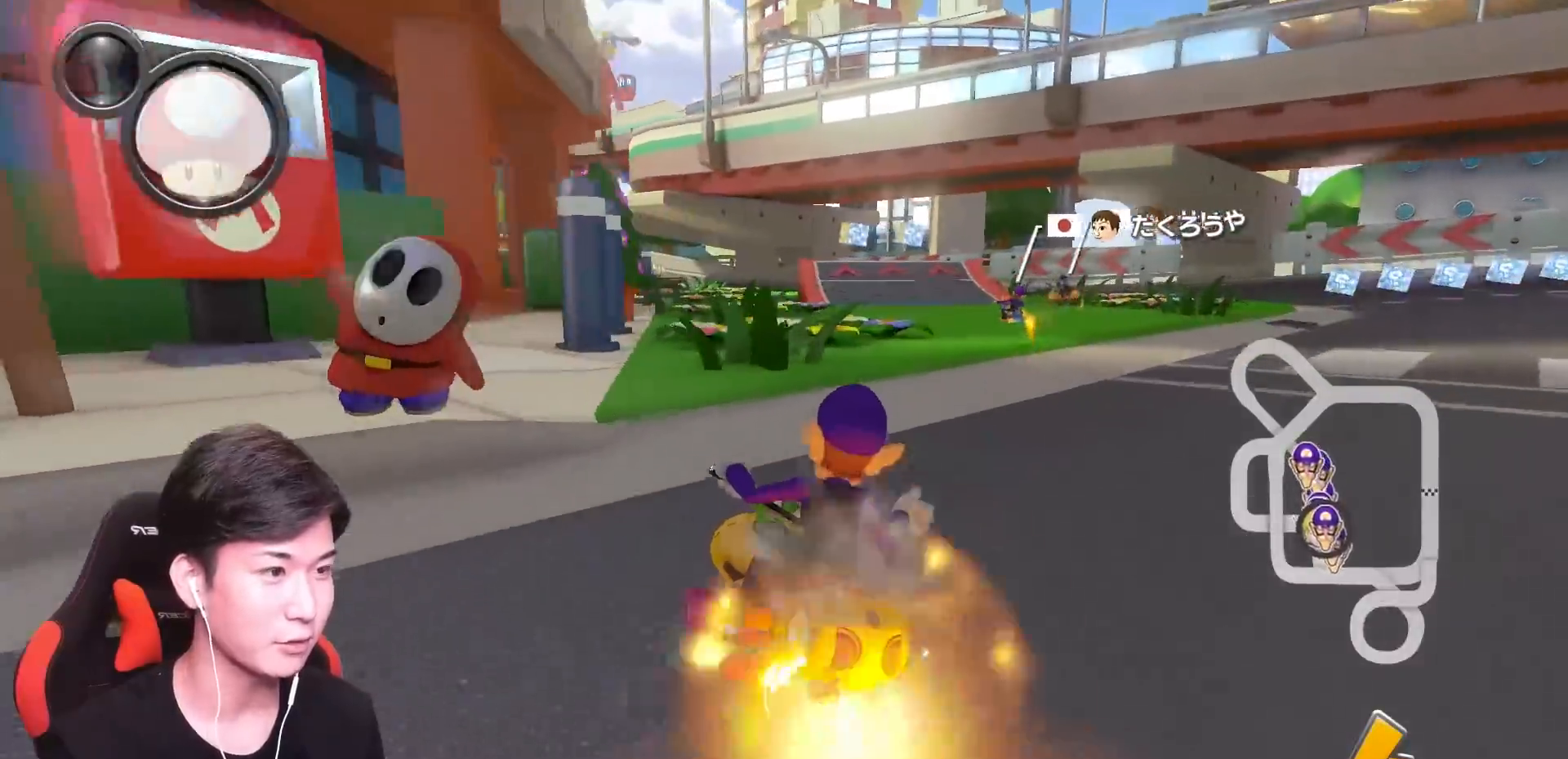
{"buttons": ["A", "R1"], "left_stick": "center", "events": [[450, "left_stick", "center"]]}
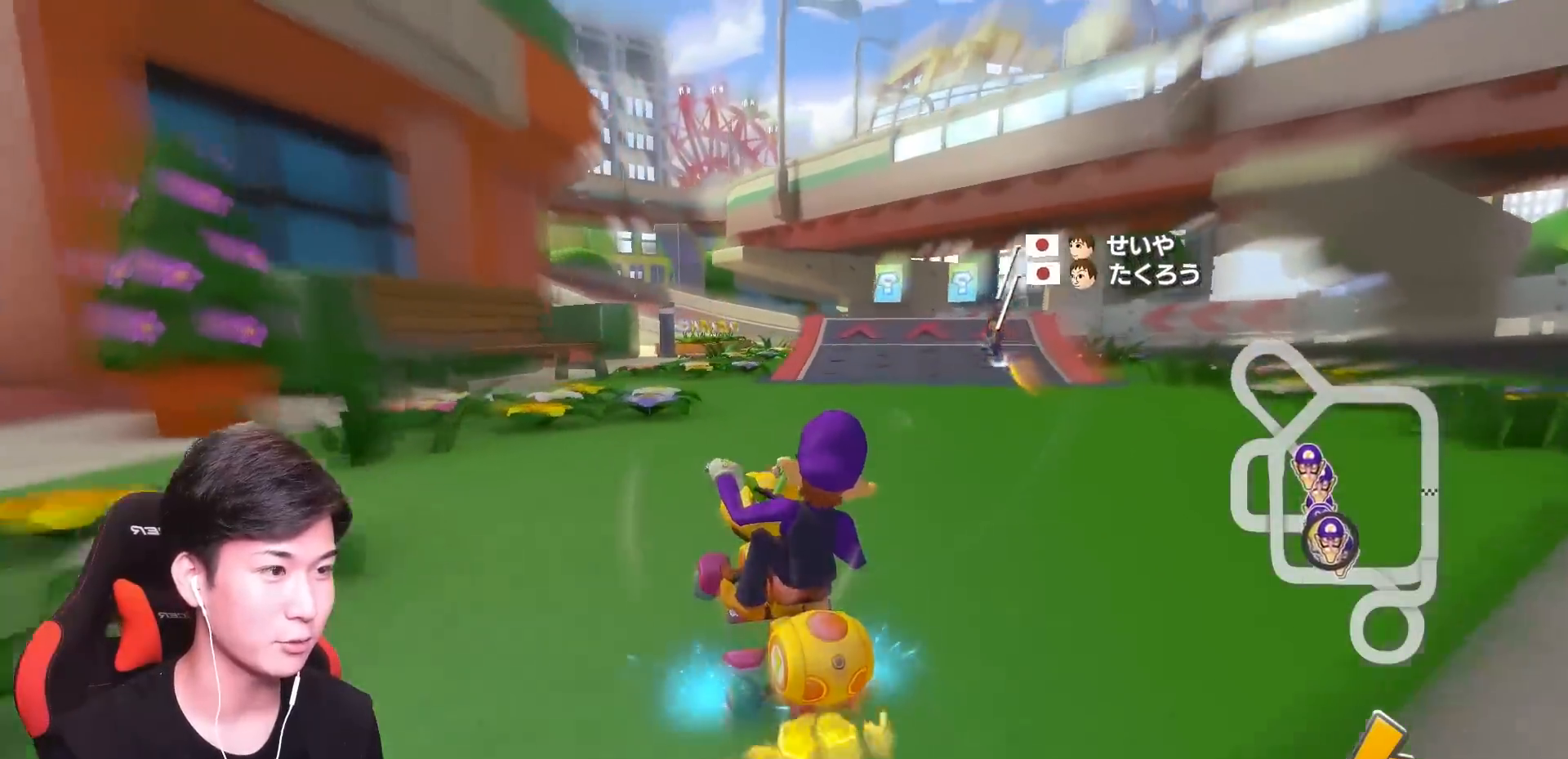
{"buttons": ["A"], "left_stick": "right", "events": [[17, "left_stick", "right"], [217, "left_stick", "center"], [367, "left_stick", "right"], [484, "R1", "up"]]}
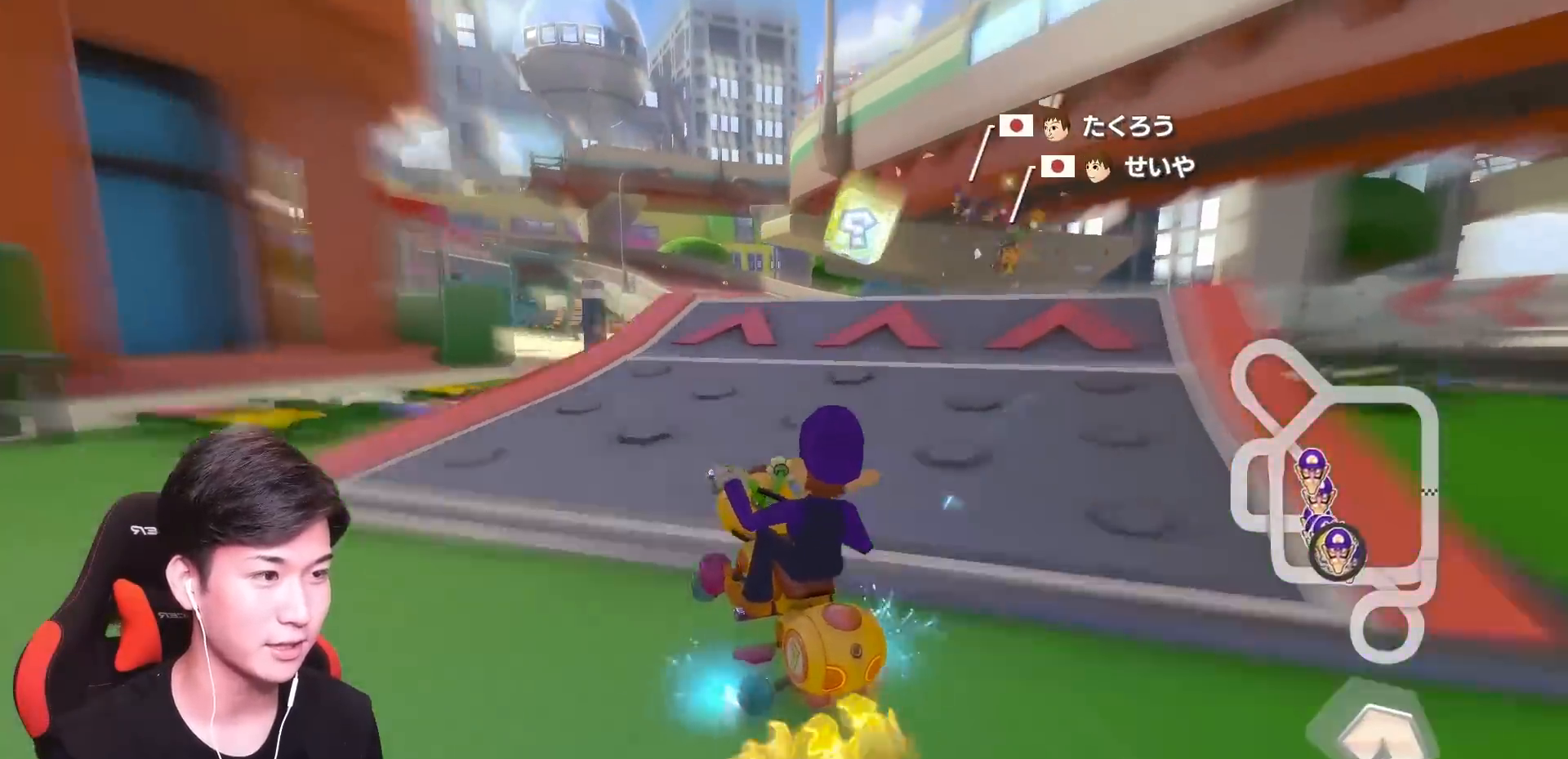
{"buttons": ["A"], "left_stick": "left", "events": [[233, "R1", "down"], [300, "left_stick", "left"], [384, "R1", "up"]]}
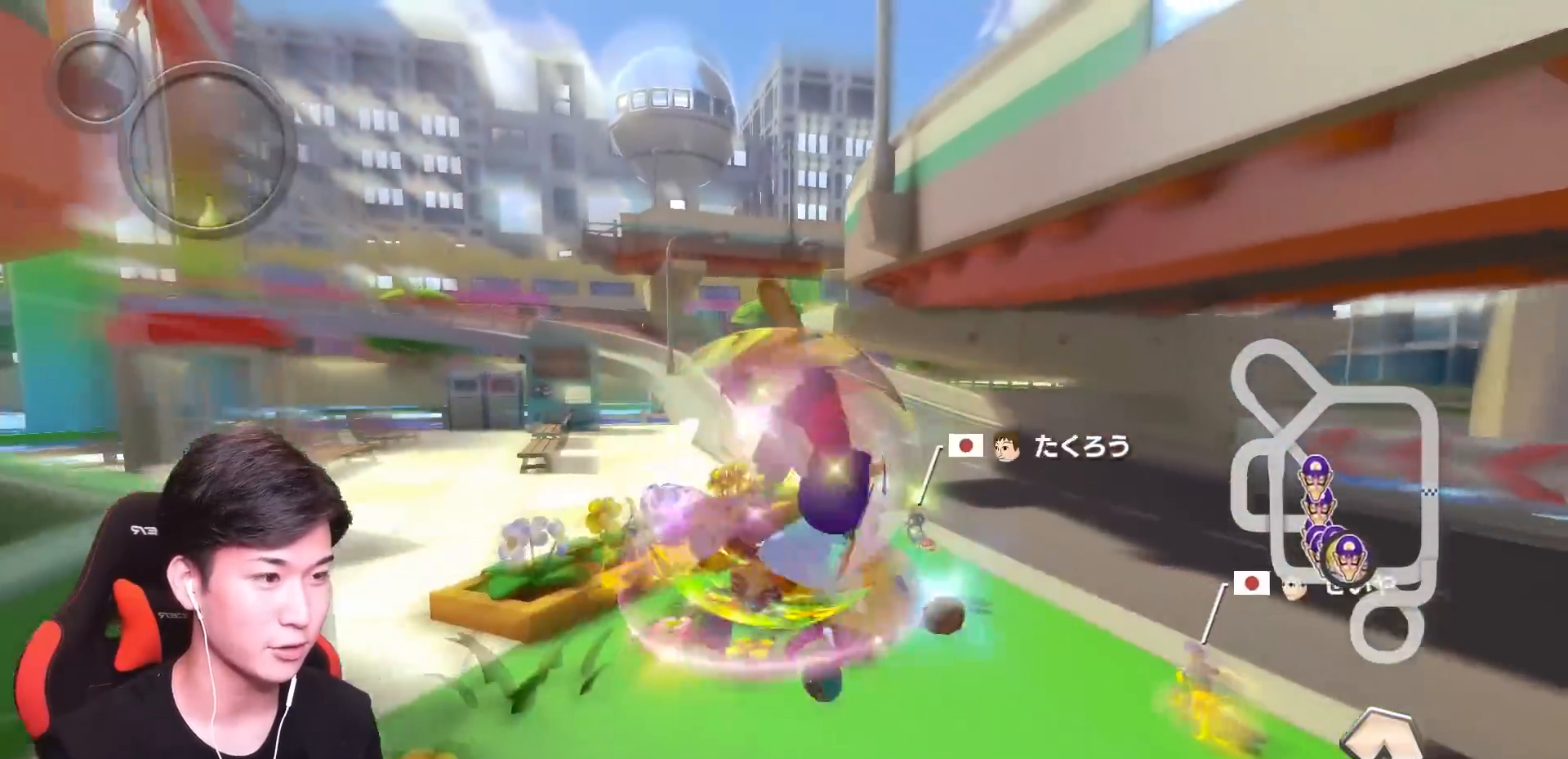
{"buttons": ["A", "R1"], "left_stick": "left", "events": [[417, "R1", "down"]]}
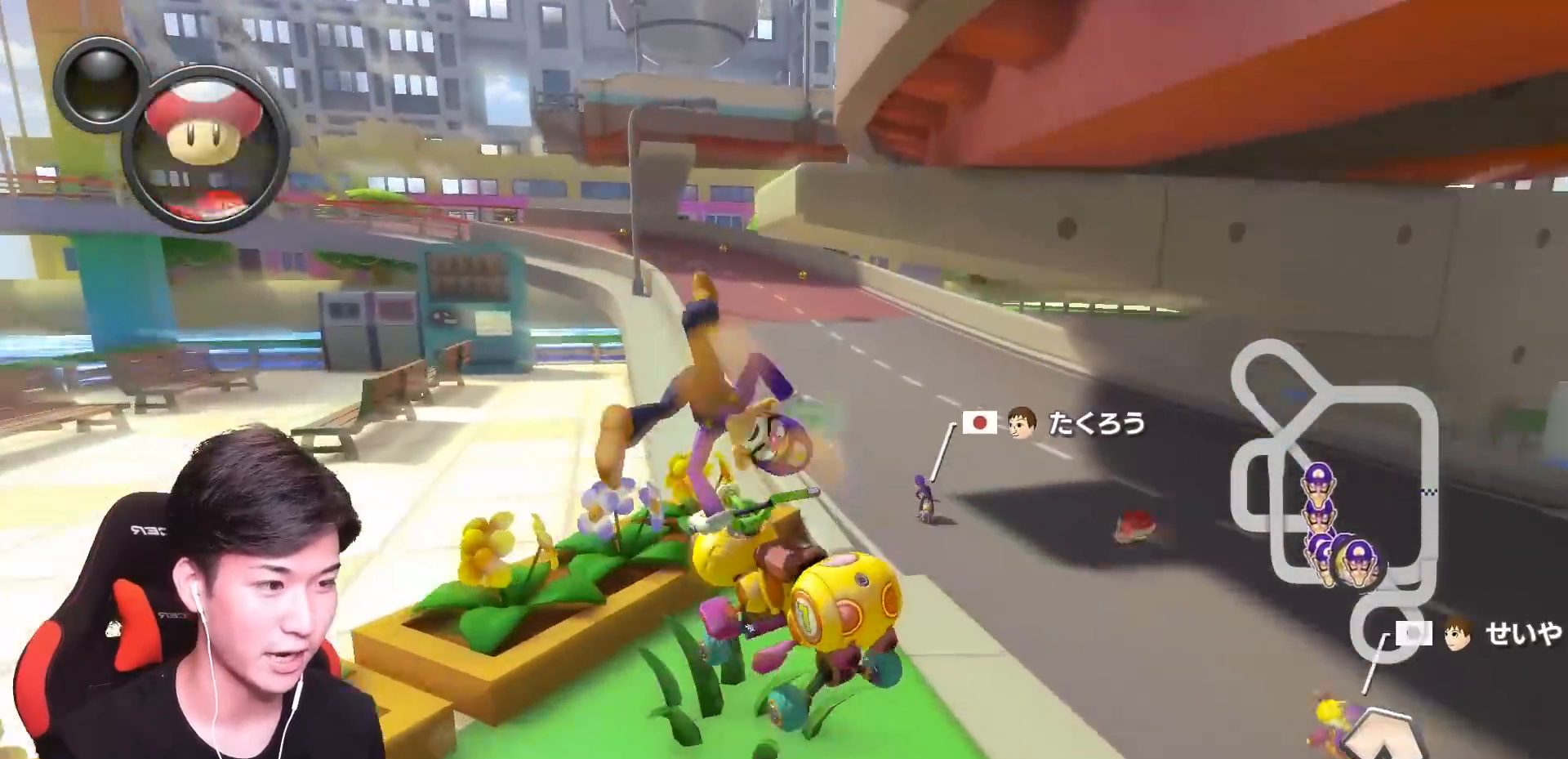
{"buttons": ["A", "X"], "left_stick": "left", "events": [[234, "R1", "up"], [401, "X", "down"]]}
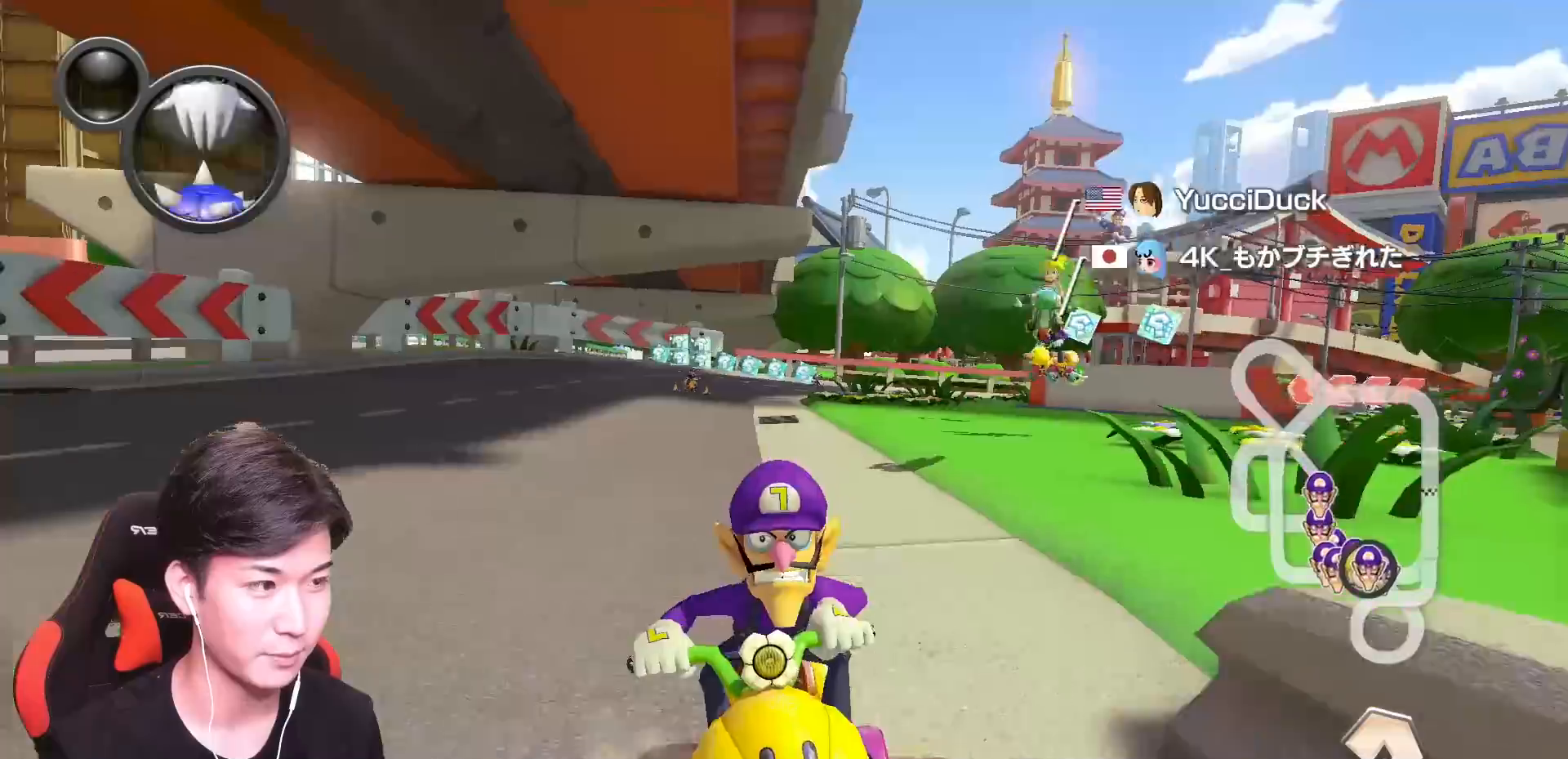
{"buttons": ["A", "R1"], "left_stick": "up-left", "events": [[50, "X", "up"], [66, "R1", "down"], [116, "L1", "down"], [116, "left_stick", "up-left"], [250, "L1", "up"]]}
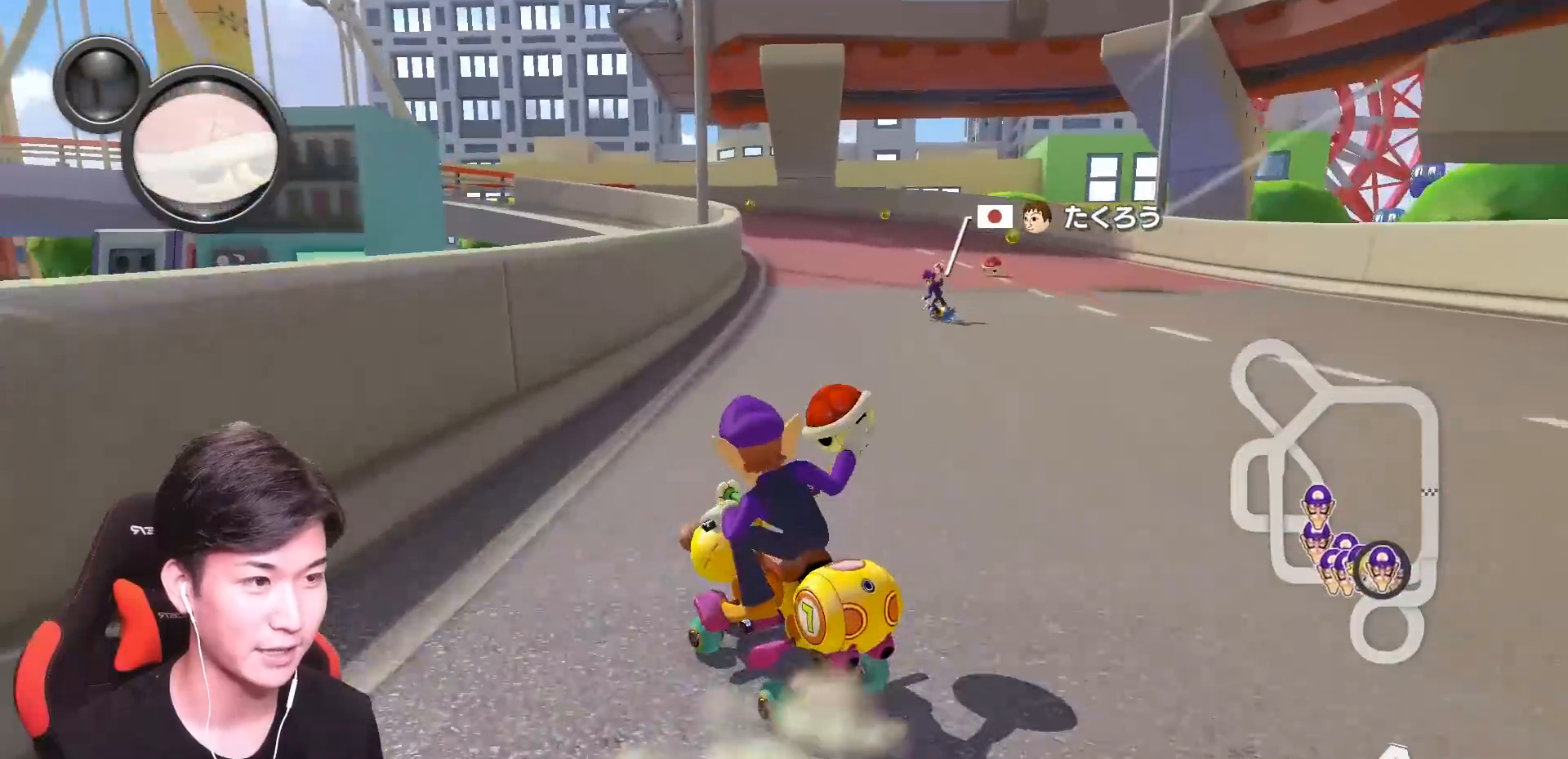
{"buttons": ["A", "R1"], "left_stick": "right", "events": [[50, "left_stick", "right"], [267, "left_stick", "center"], [384, "left_stick", "right"]]}
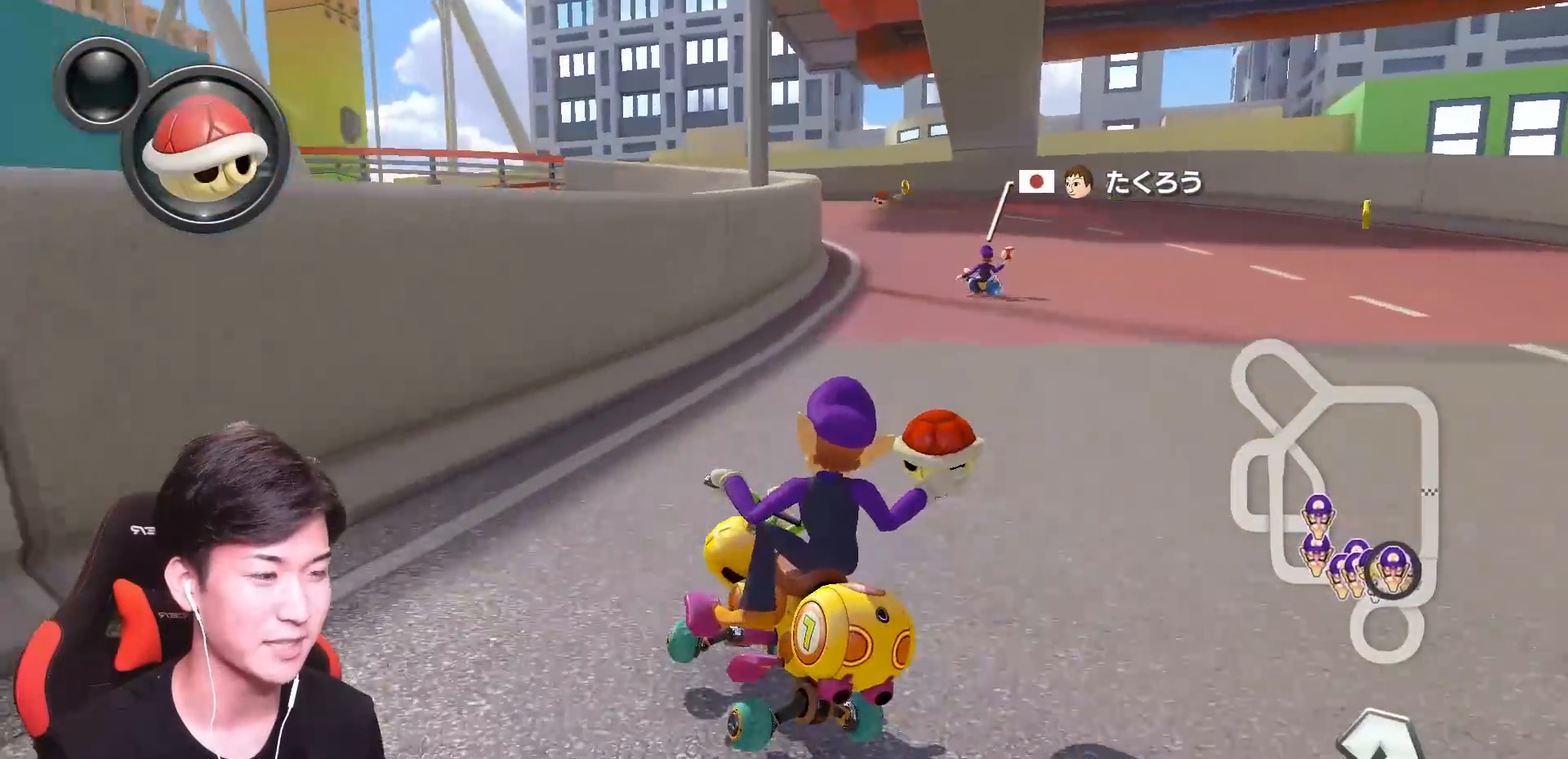
{"buttons": ["A", "X", "R1"], "left_stick": "up-left", "events": [[50, "left_stick", "center"], [166, "left_stick", "right"], [317, "X", "down"], [483, "left_stick", "up-left"]]}